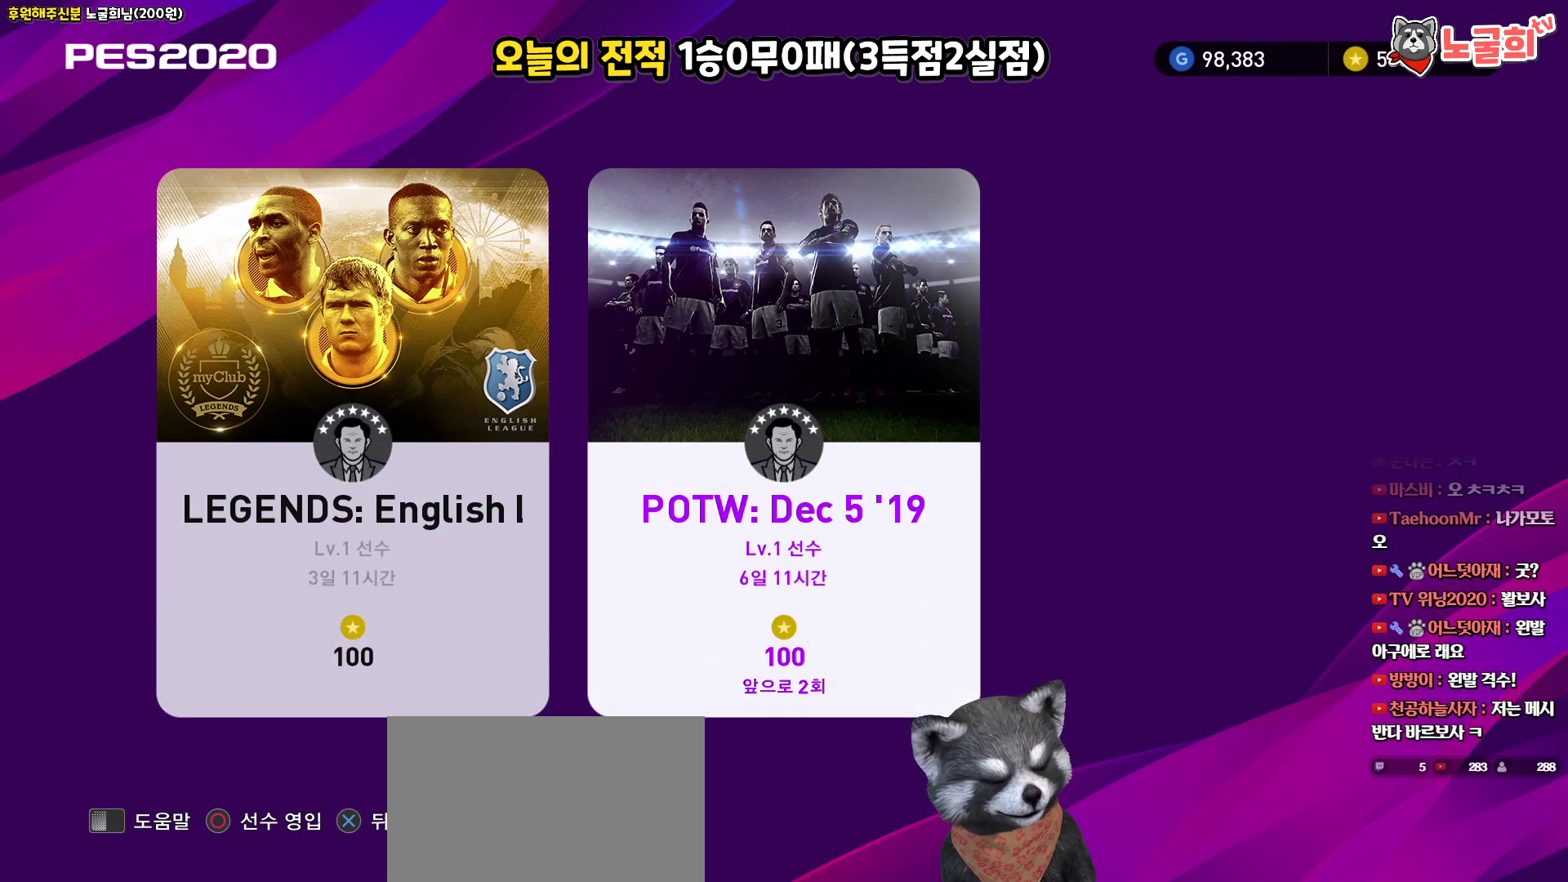
Gameplay with a controller (PlayStation layout); each line is a JSON object with the inputs held at the frame after it. "events" lists button and stick changes between this image and that frame as [ms after this image, input, new state], when the widget could be followed in between.
{"buttons": [], "left_stick": "center", "right_stick": "center", "events": []}
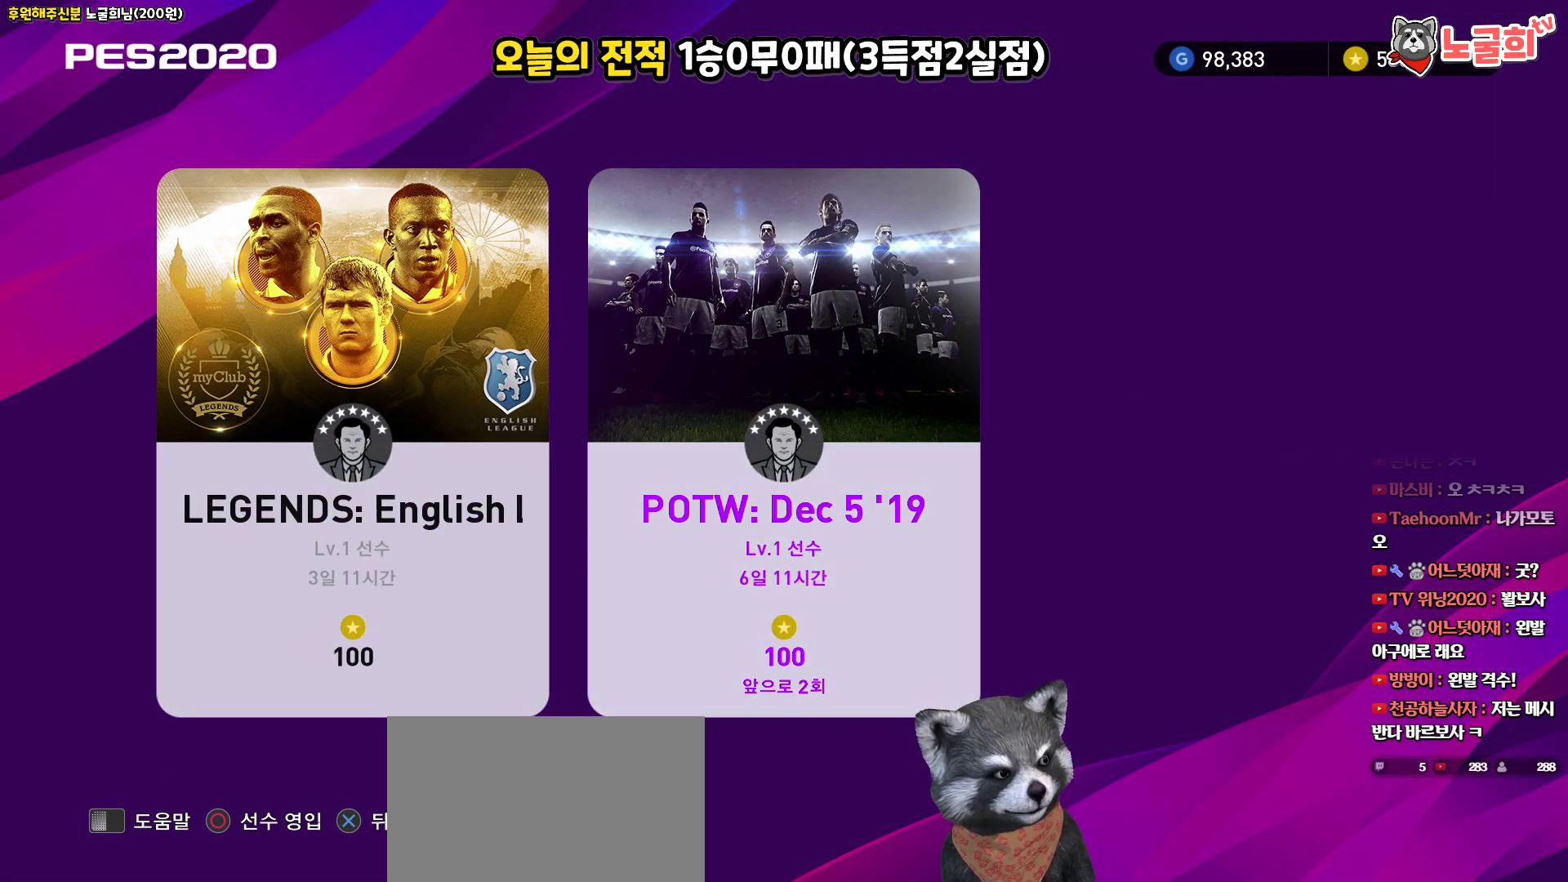
{"buttons": [], "left_stick": "center", "right_stick": "center", "events": []}
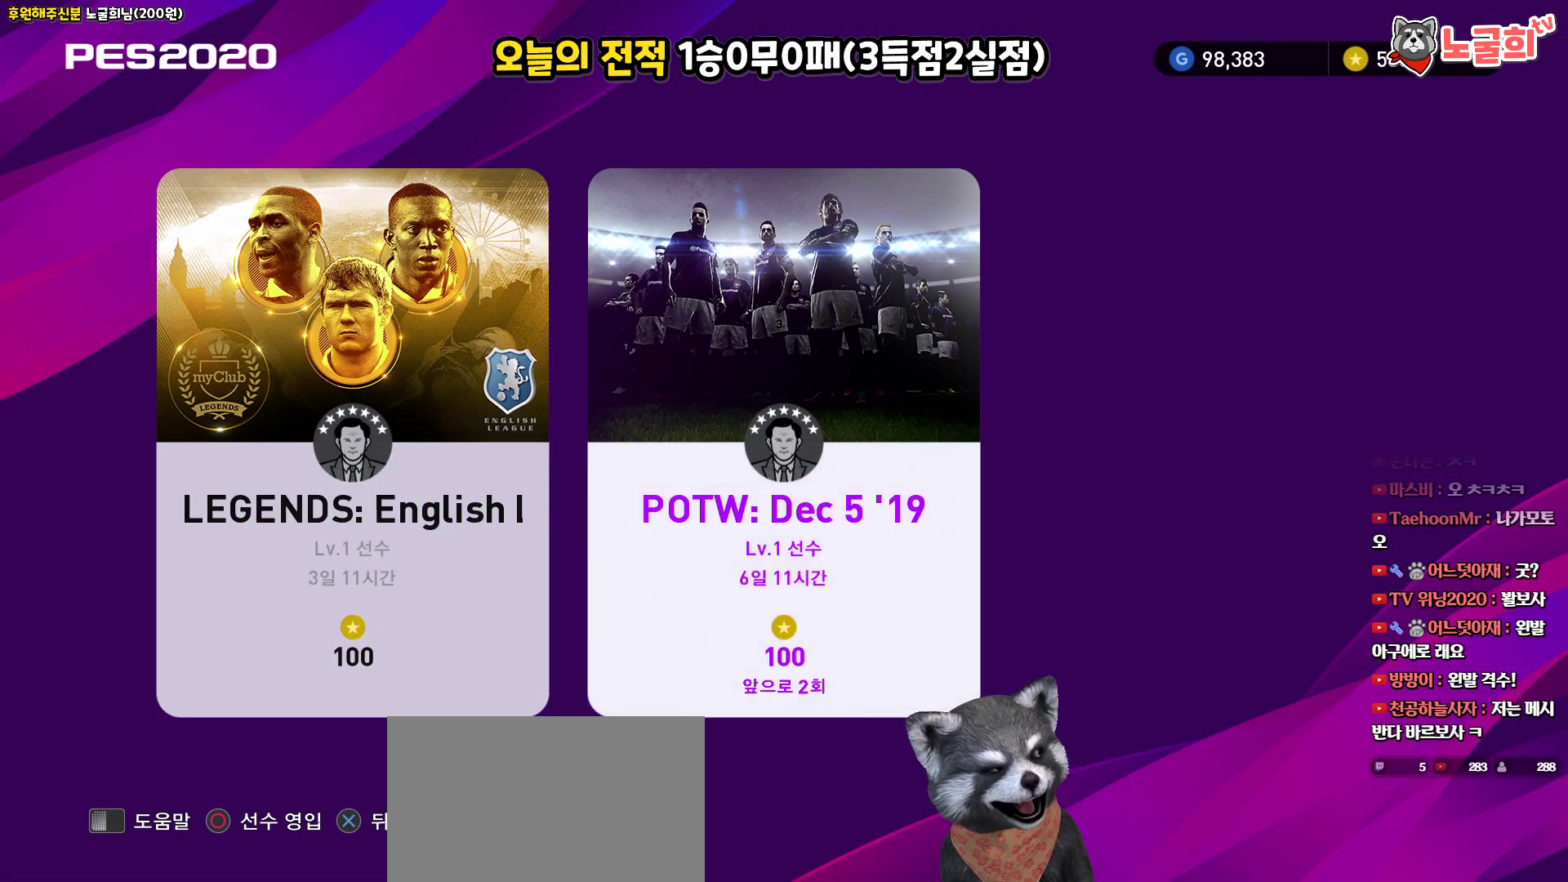
{"buttons": [], "left_stick": "center", "right_stick": "center", "events": []}
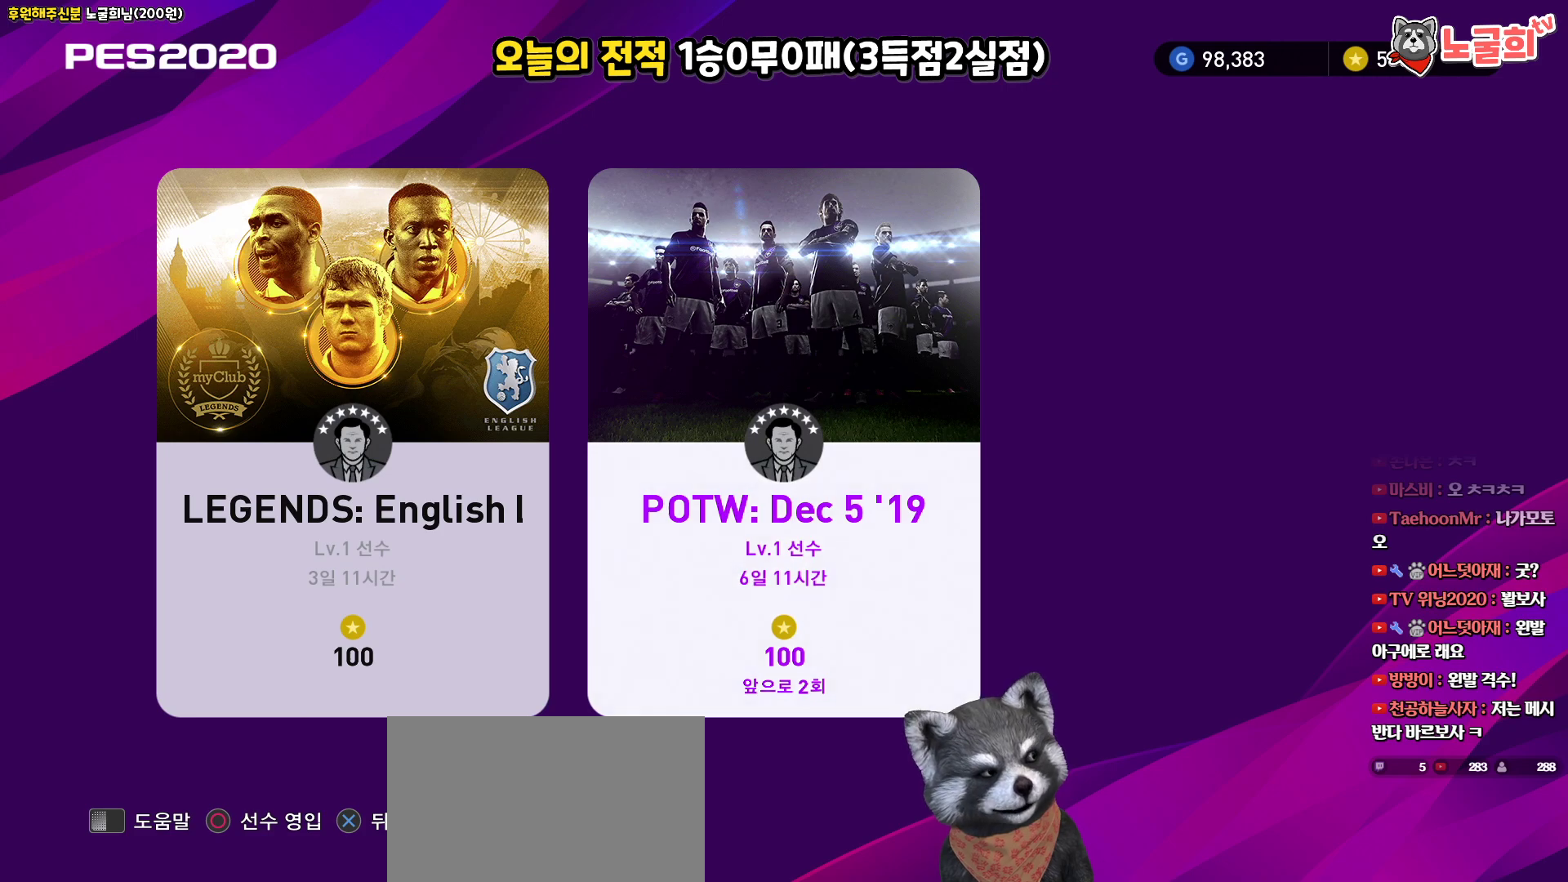
{"buttons": [], "left_stick": "center", "right_stick": "center", "events": []}
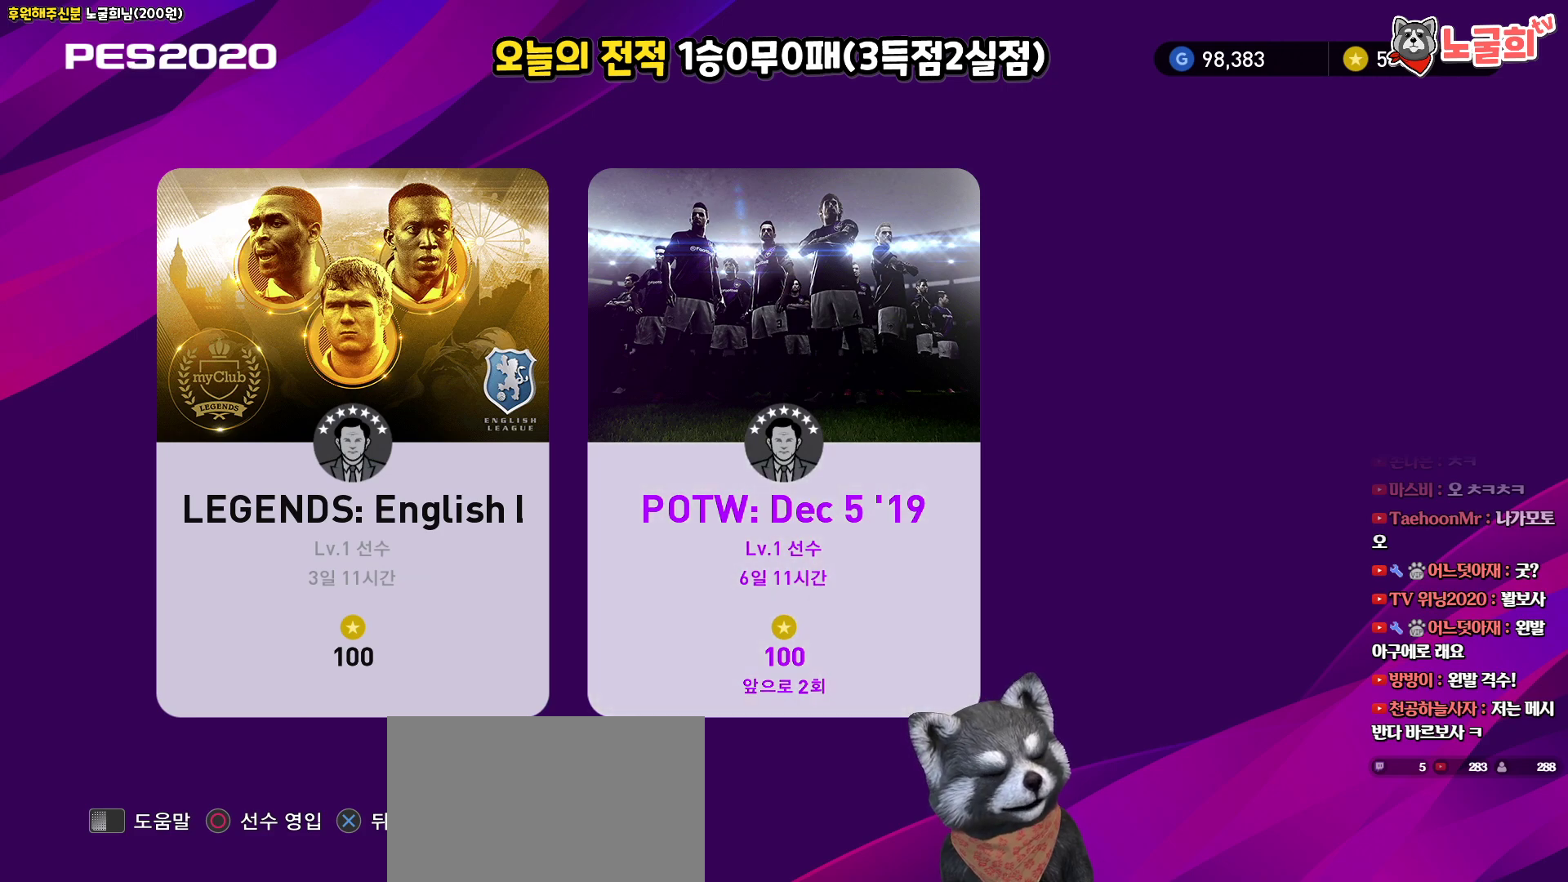
{"buttons": [], "left_stick": "center", "right_stick": "center", "events": [[167, "CROSS", "down"], [317, "CROSS", "up"]]}
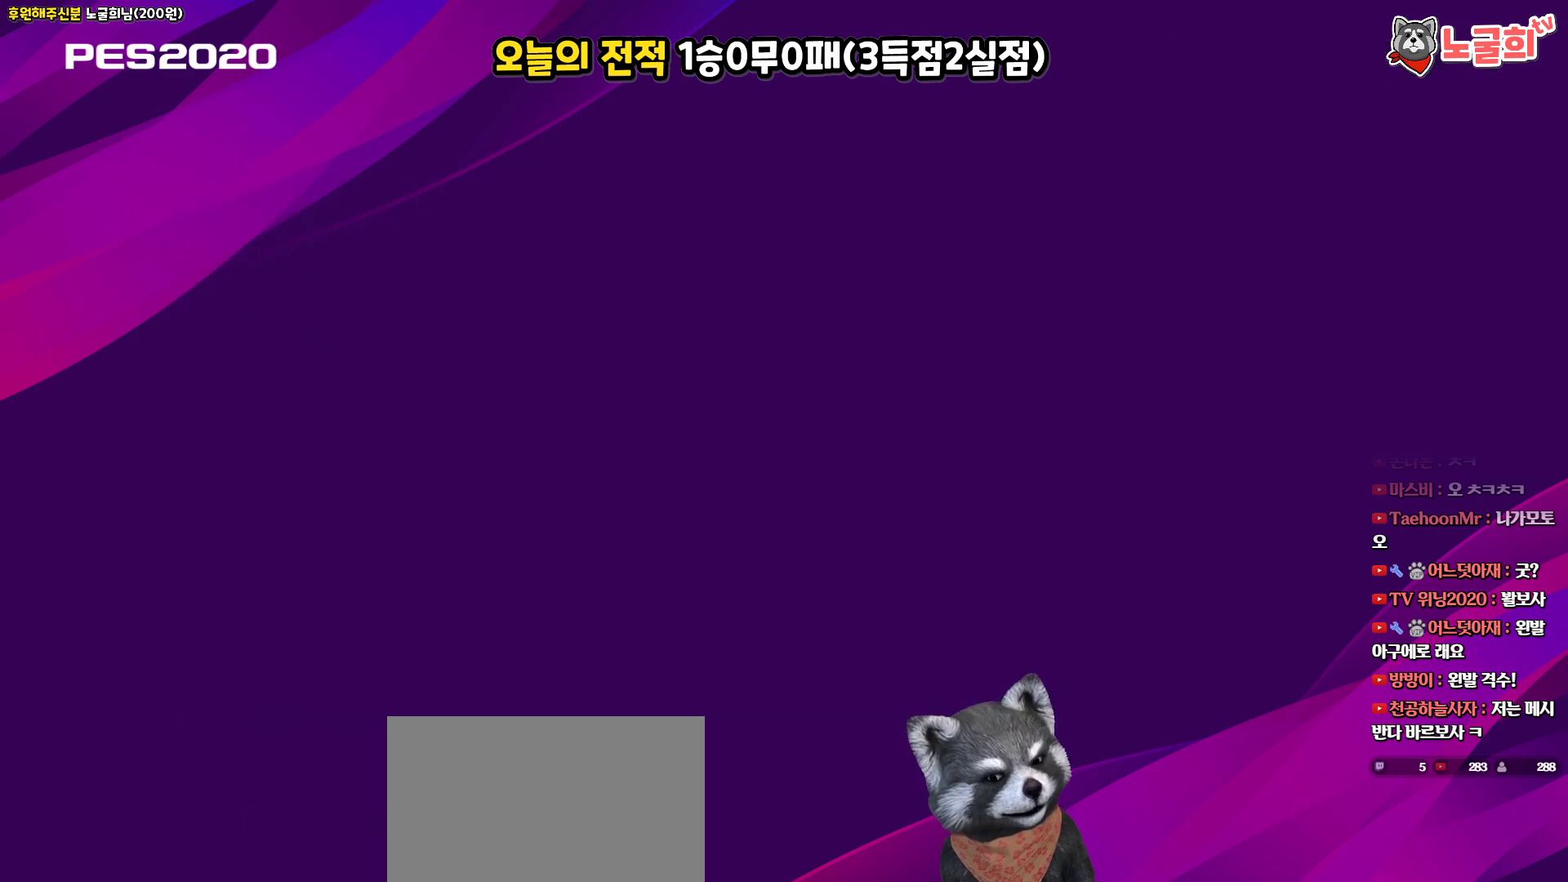
{"buttons": [], "left_stick": "center", "right_stick": "center", "events": []}
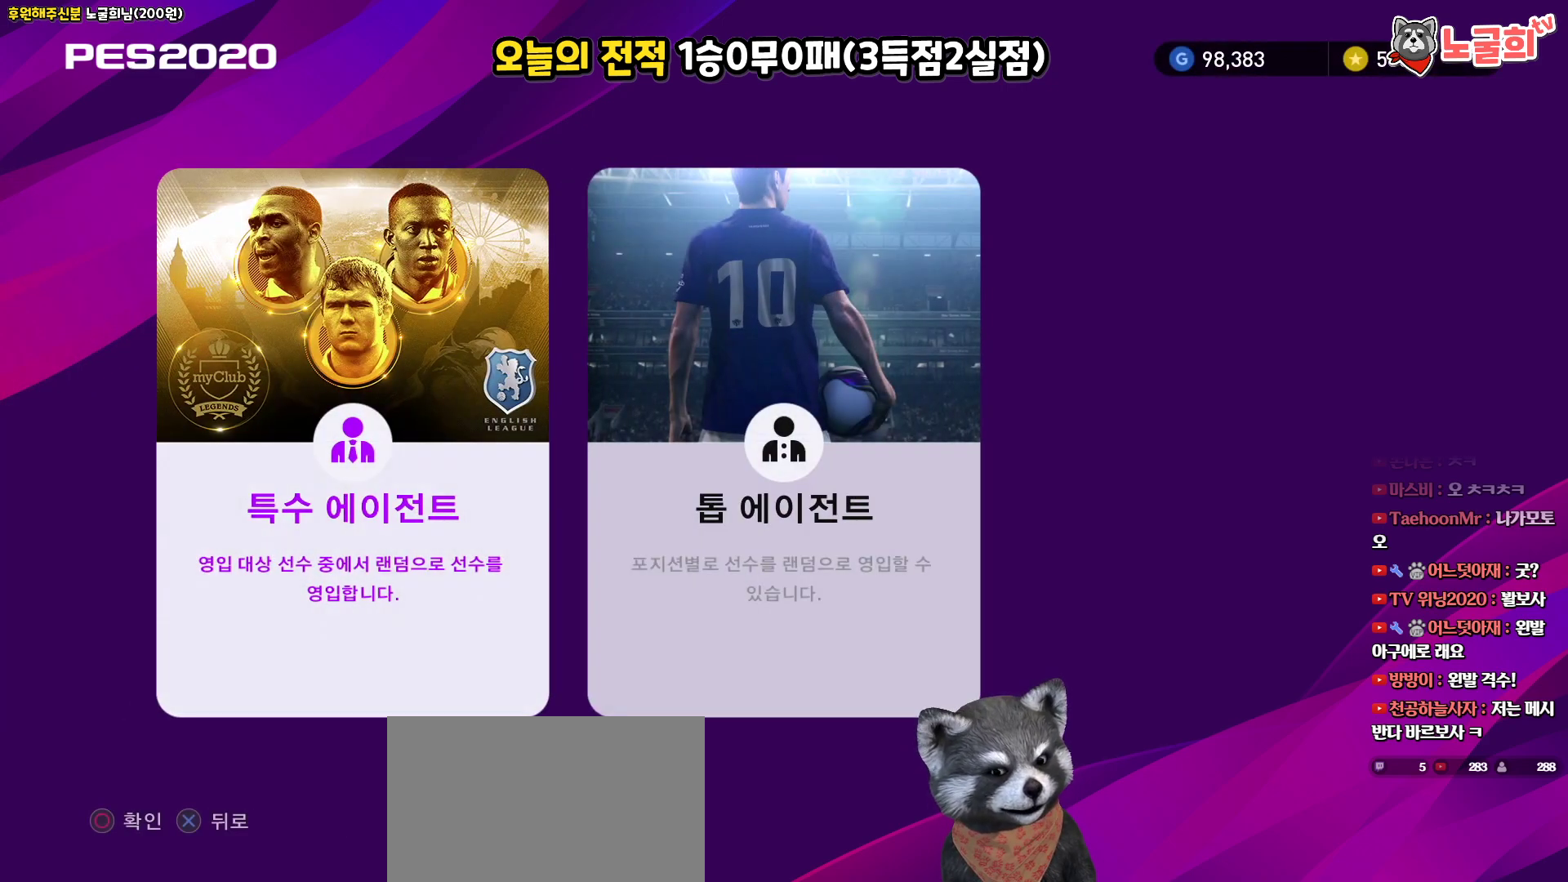
{"buttons": ["CROSS"], "left_stick": "center", "right_stick": "center", "events": [[383, "CROSS", "down"]]}
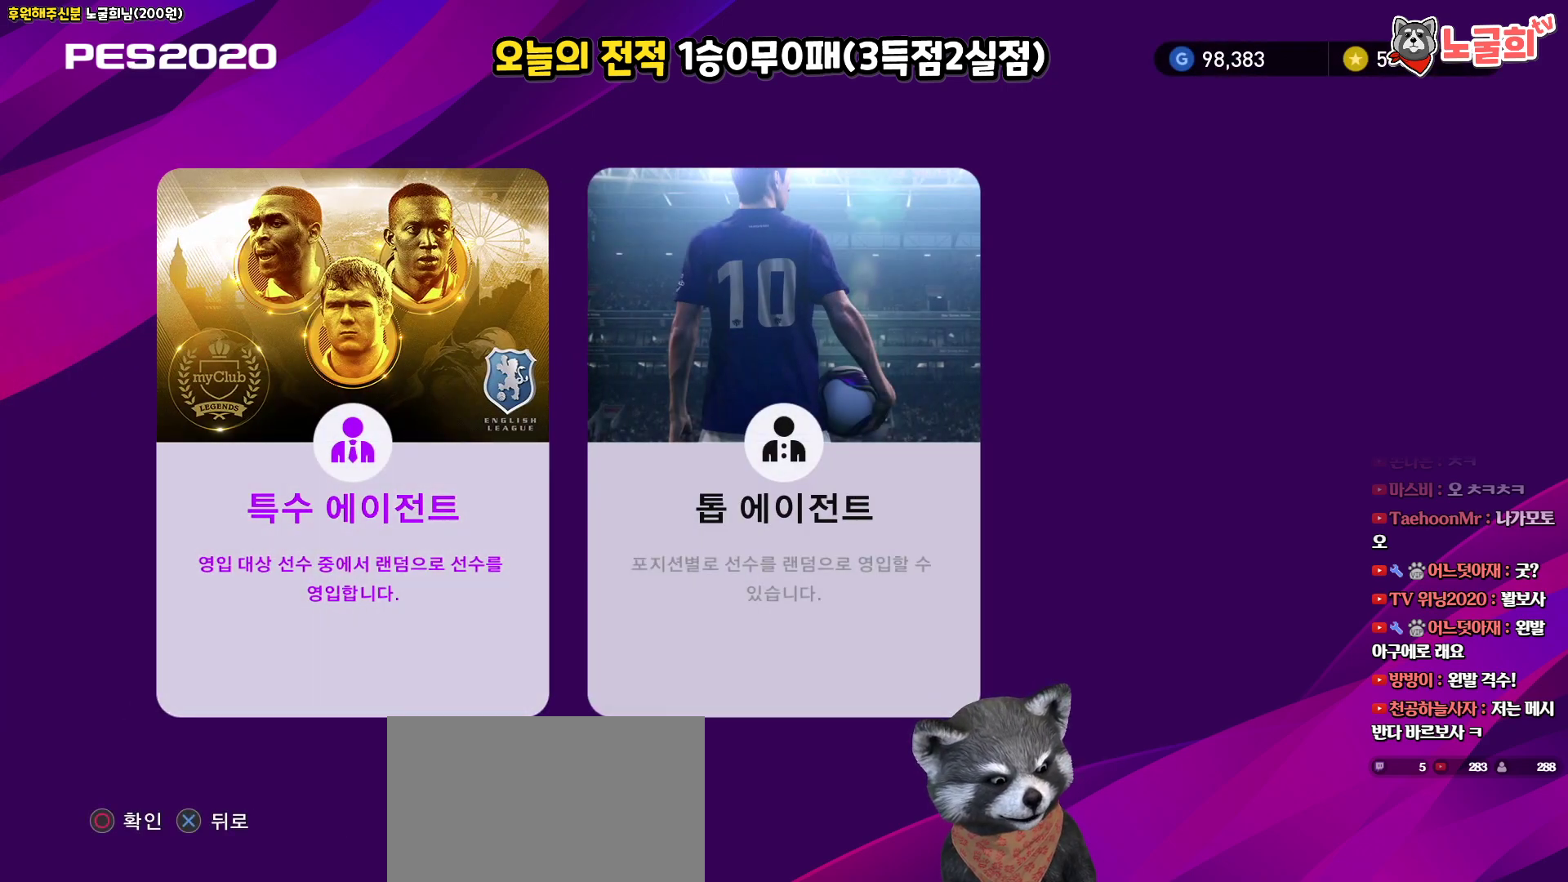
{"buttons": [], "left_stick": "center", "right_stick": "center", "events": [[17, "CROSS", "up"]]}
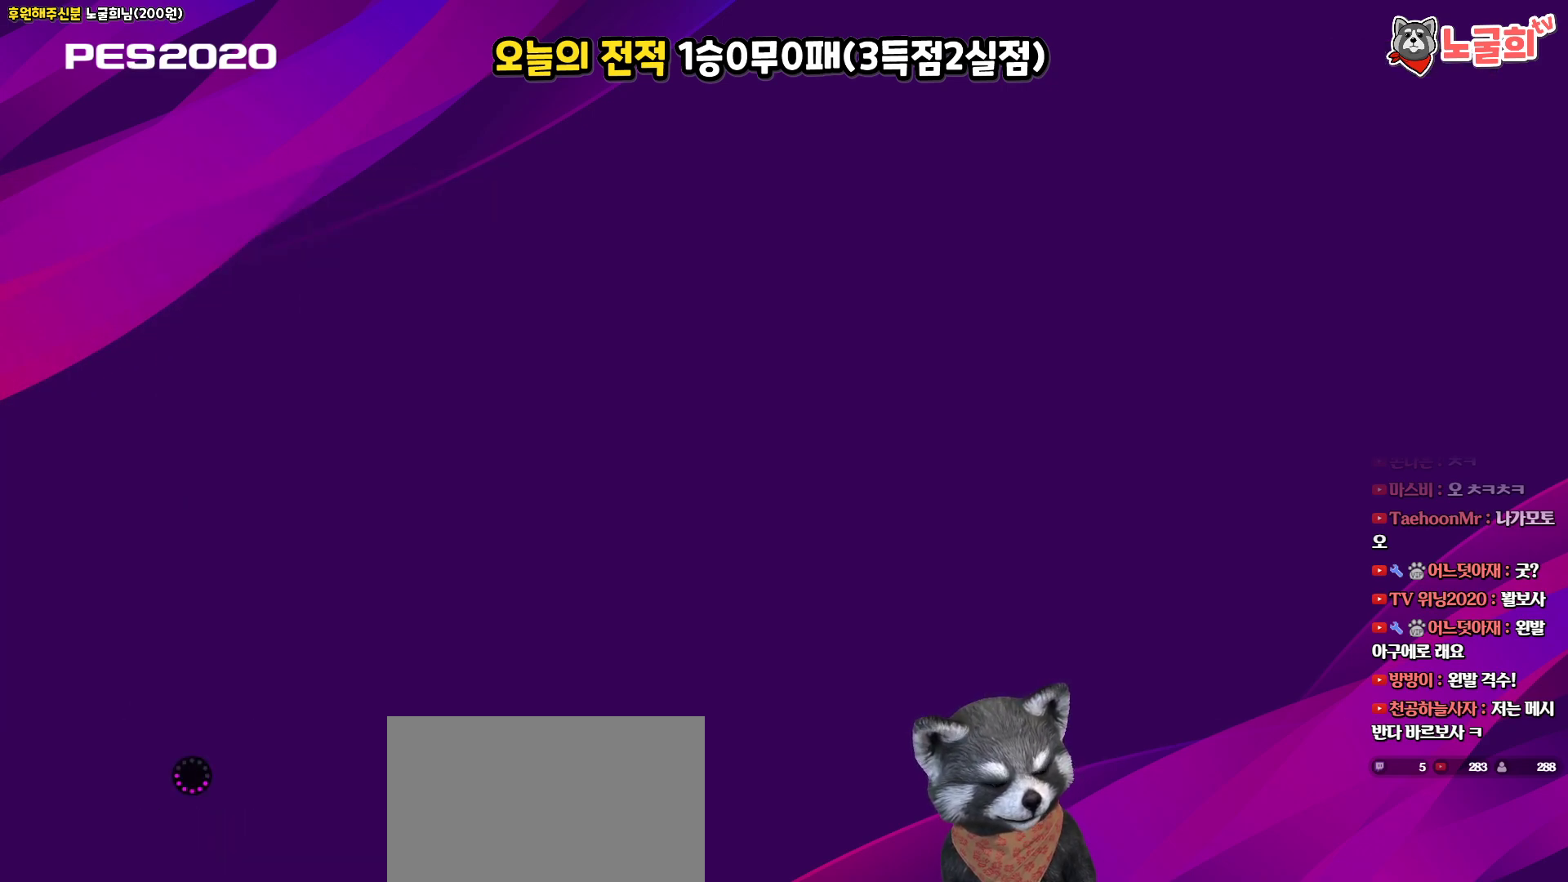
{"buttons": [], "left_stick": "center", "right_stick": "center", "events": []}
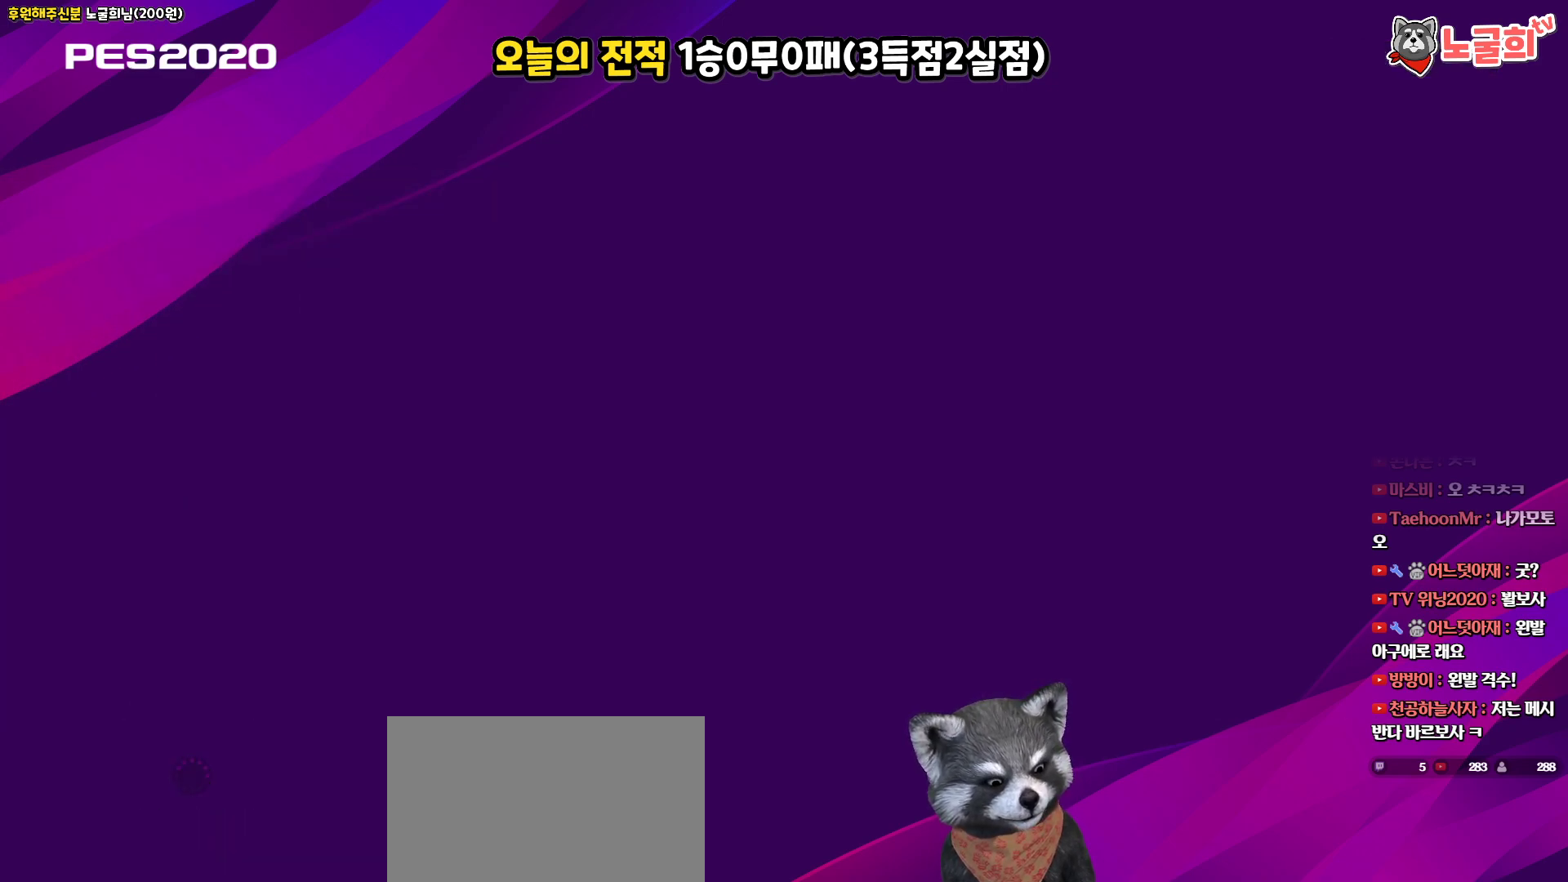
{"buttons": [], "left_stick": "center", "right_stick": "center", "events": []}
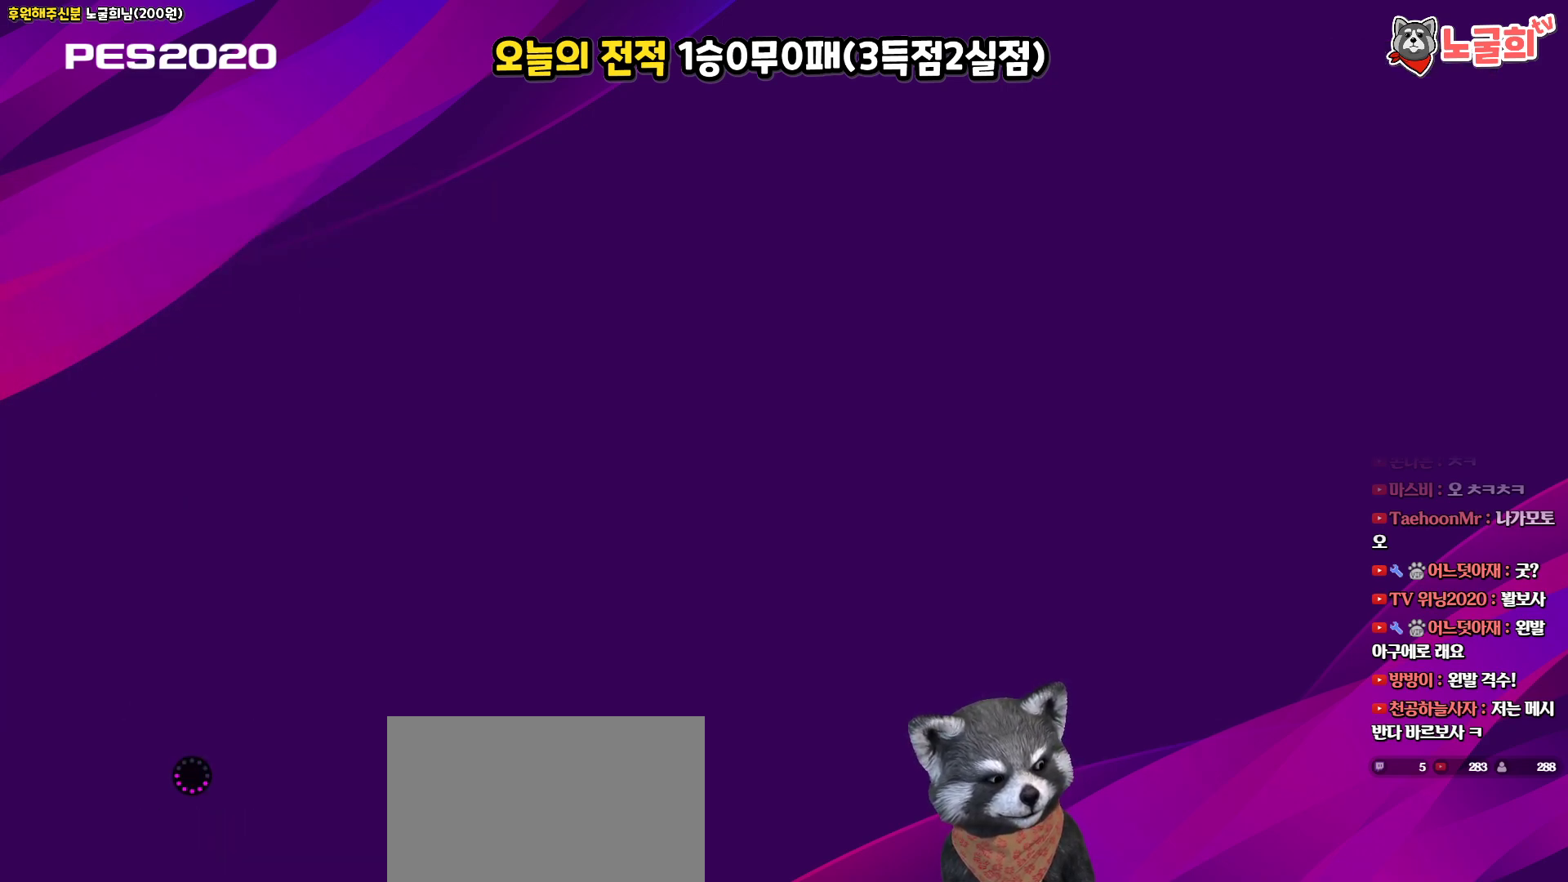
{"buttons": [], "left_stick": "center", "right_stick": "center", "events": []}
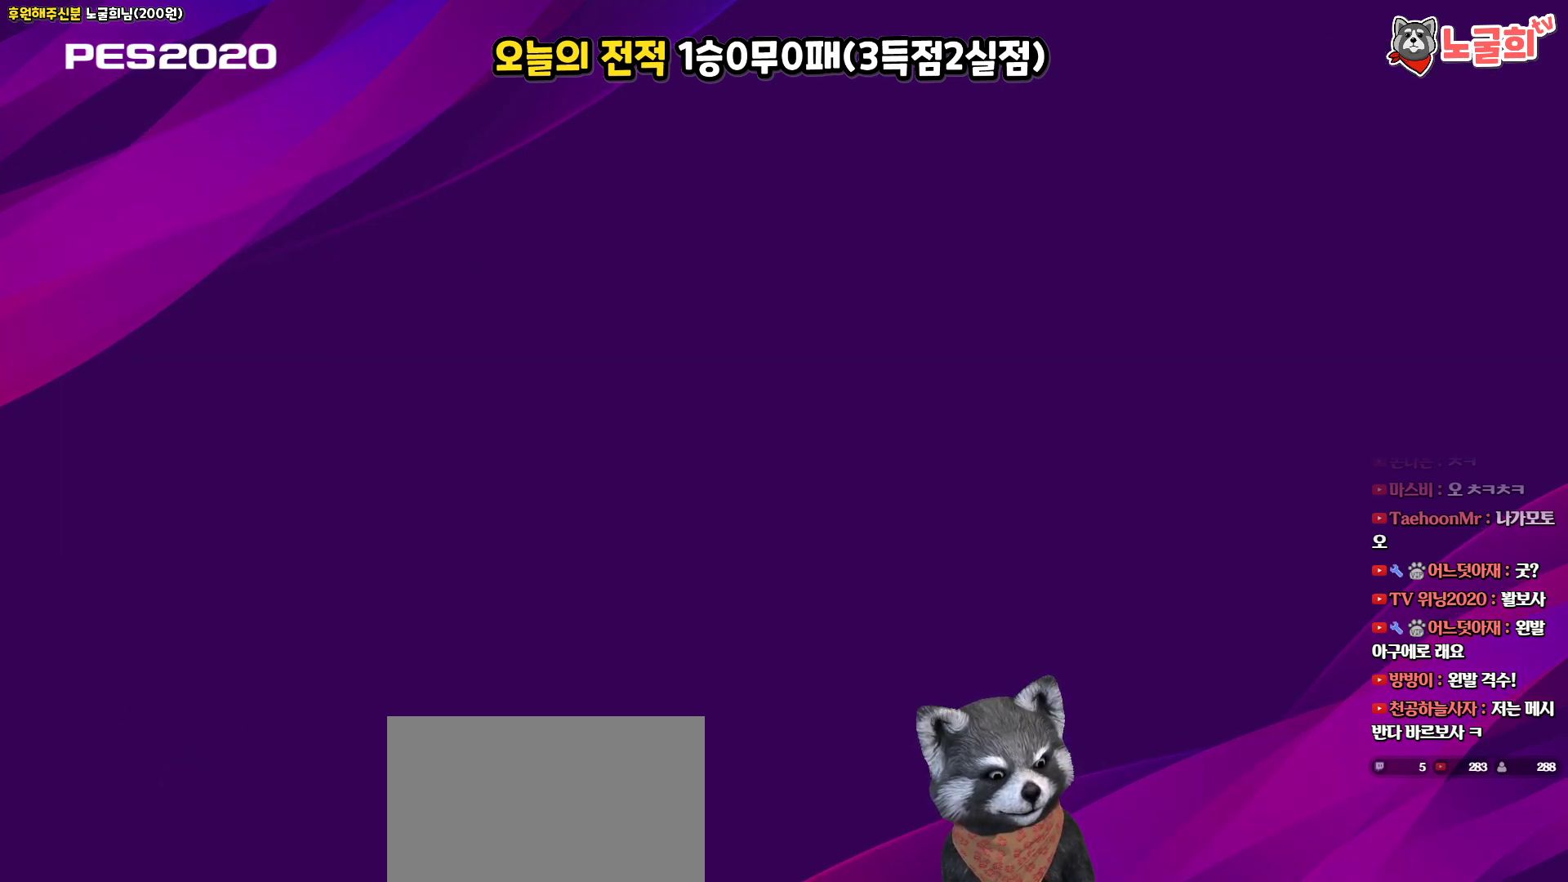
{"buttons": [], "left_stick": "center", "right_stick": "center", "events": []}
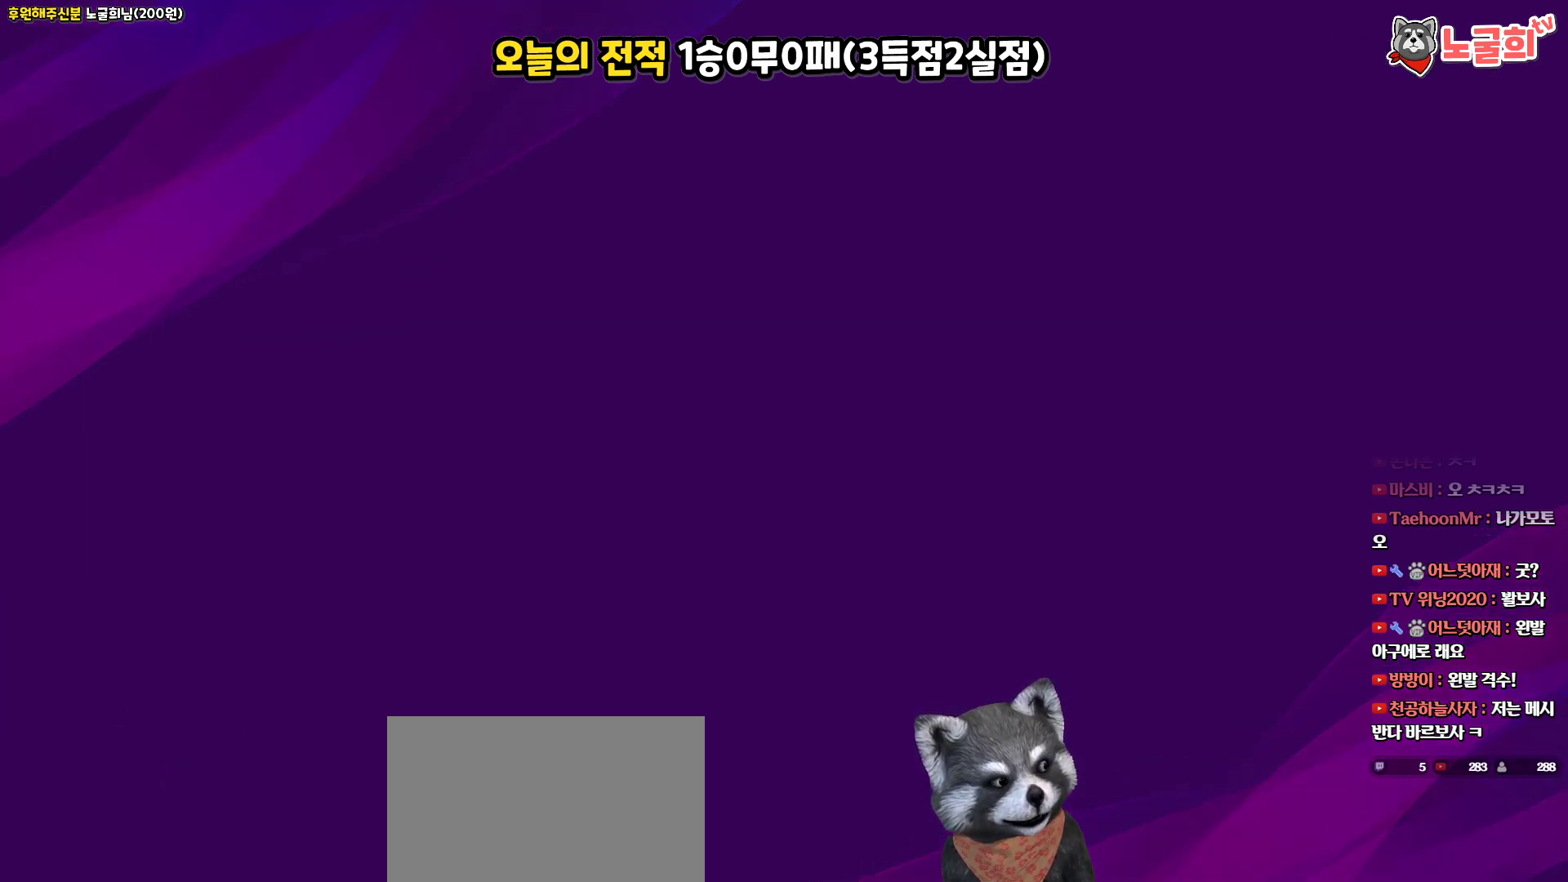
{"buttons": ["DPAD_LEFT"], "left_stick": "center", "right_stick": "center", "events": [[433, "DPAD_LEFT", "down"]]}
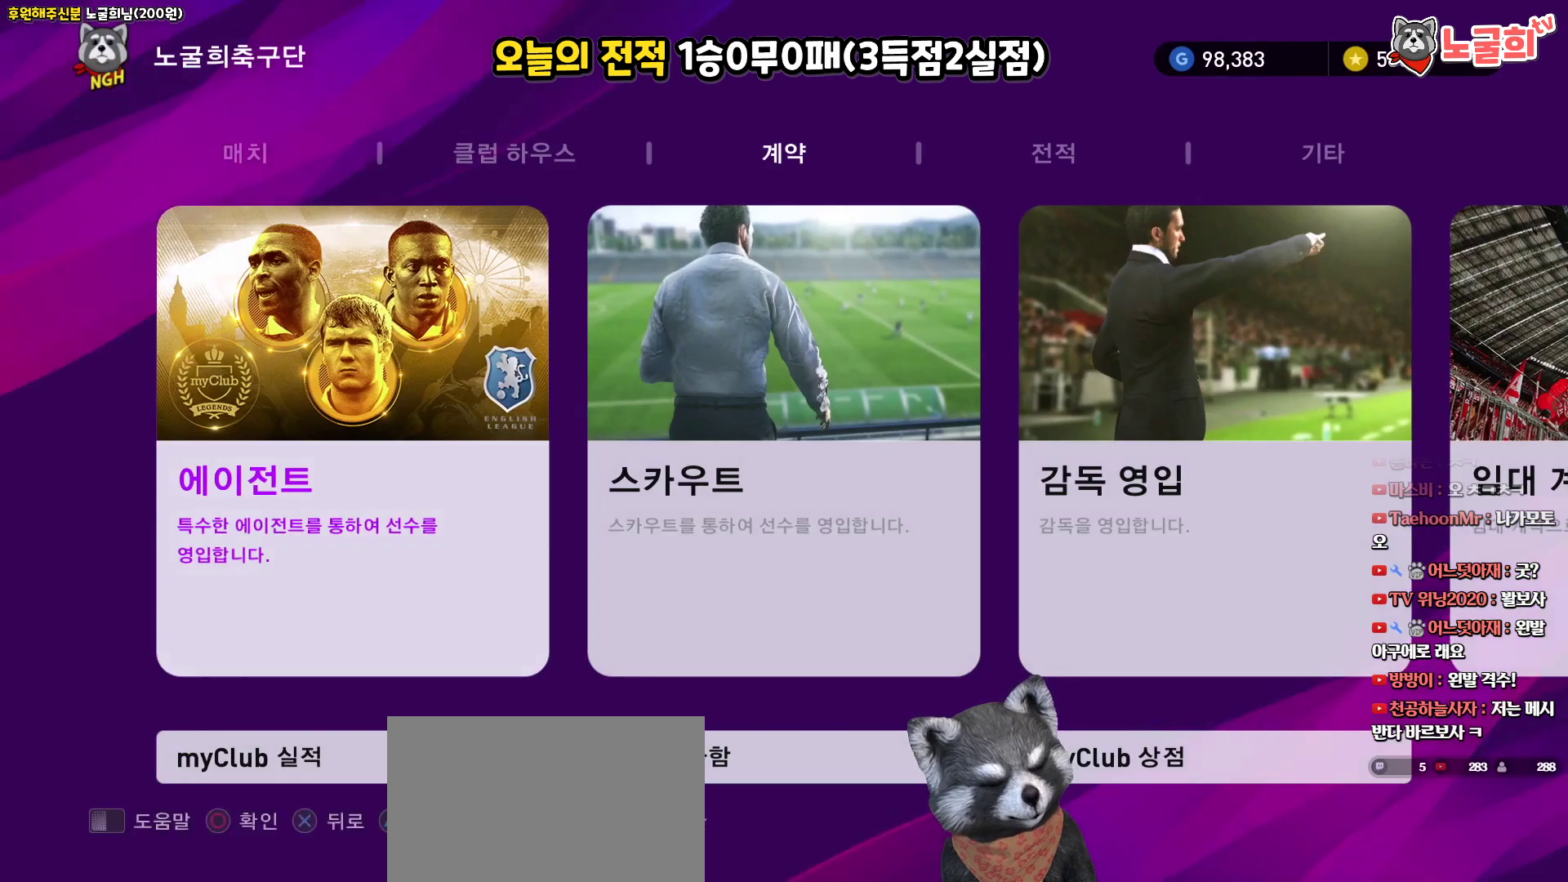
{"buttons": [], "left_stick": "center", "right_stick": "center", "events": [[17, "DPAD_LEFT", "up"], [300, "DPAD_RIGHT", "down"], [417, "DPAD_RIGHT", "up"]]}
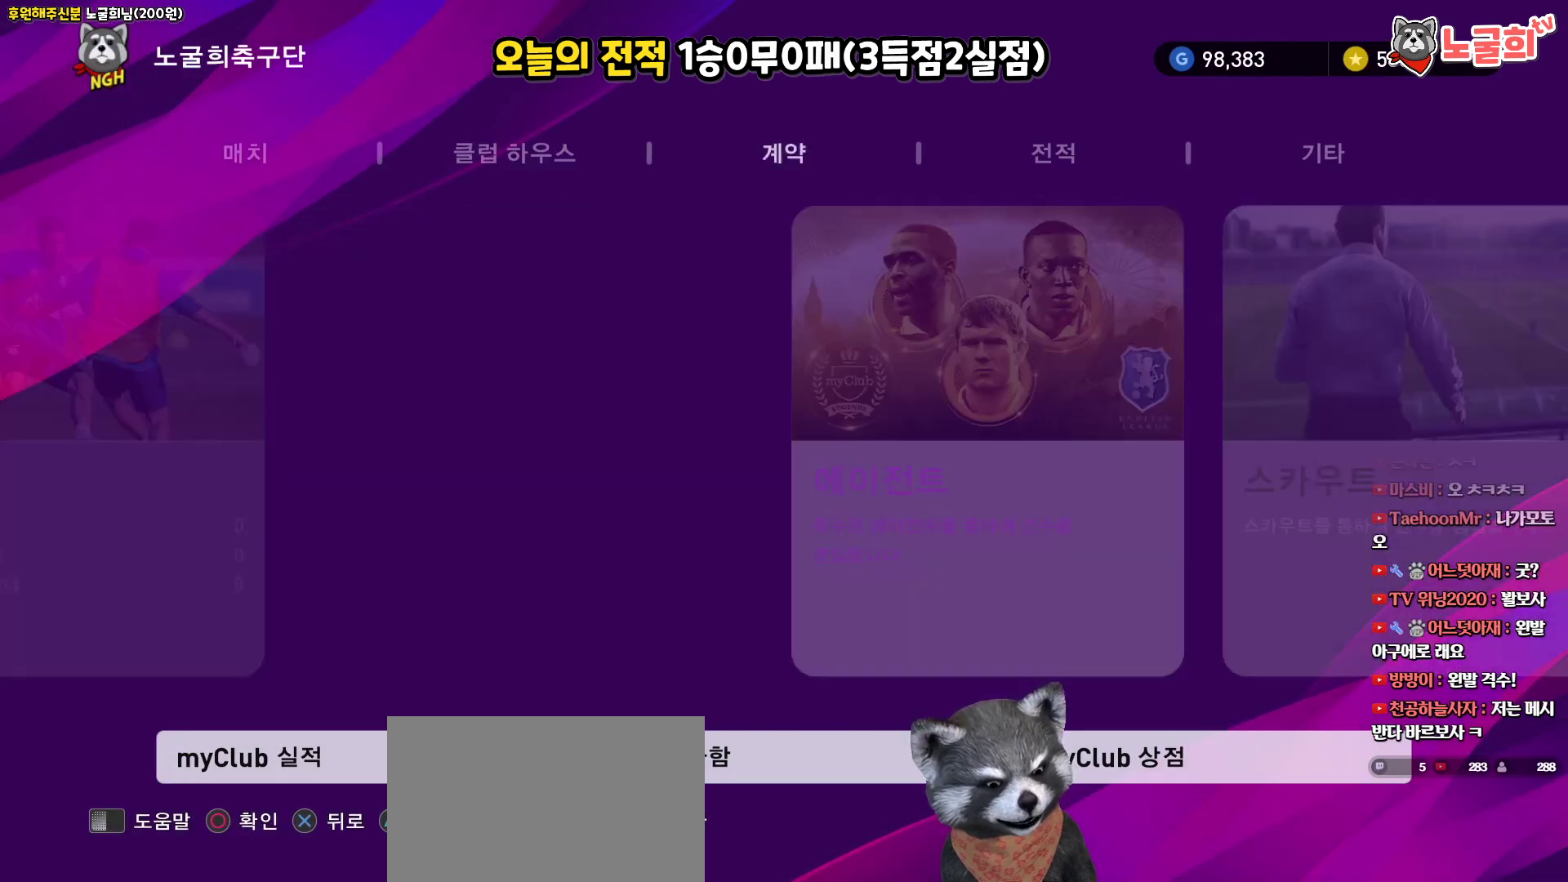
{"buttons": [], "left_stick": "center", "right_stick": "center", "events": [[83, "DPAD_DOWN", "down"], [183, "DPAD_DOWN", "up"]]}
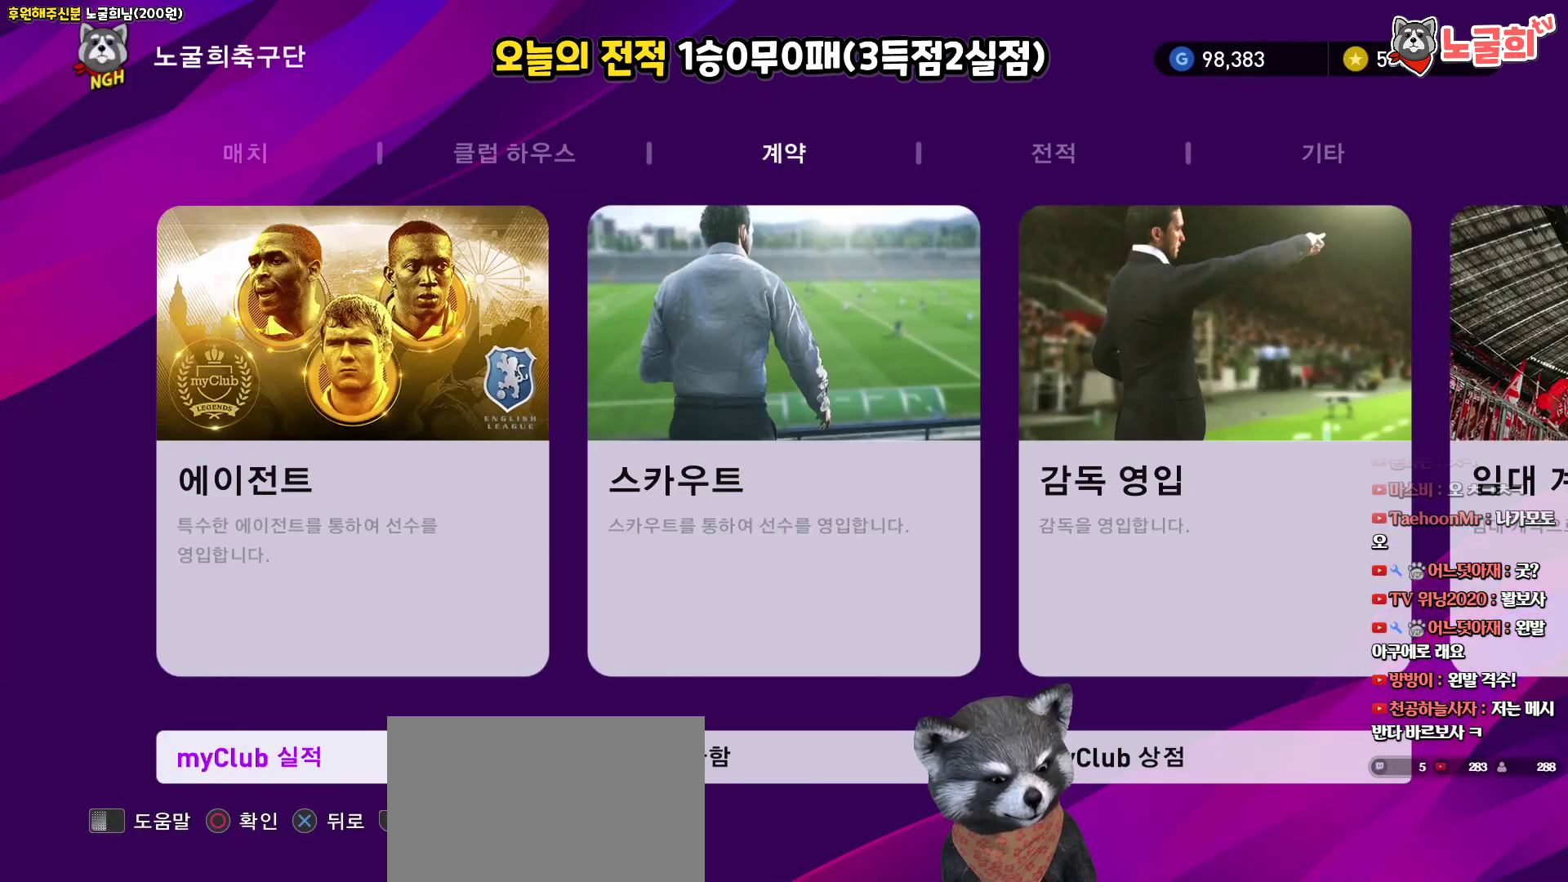
{"buttons": [], "left_stick": "center", "right_stick": "center", "events": [[17, "DPAD_RIGHT", "down"], [133, "DPAD_RIGHT", "up"], [217, "CIRCLE", "down"], [367, "CIRCLE", "up"]]}
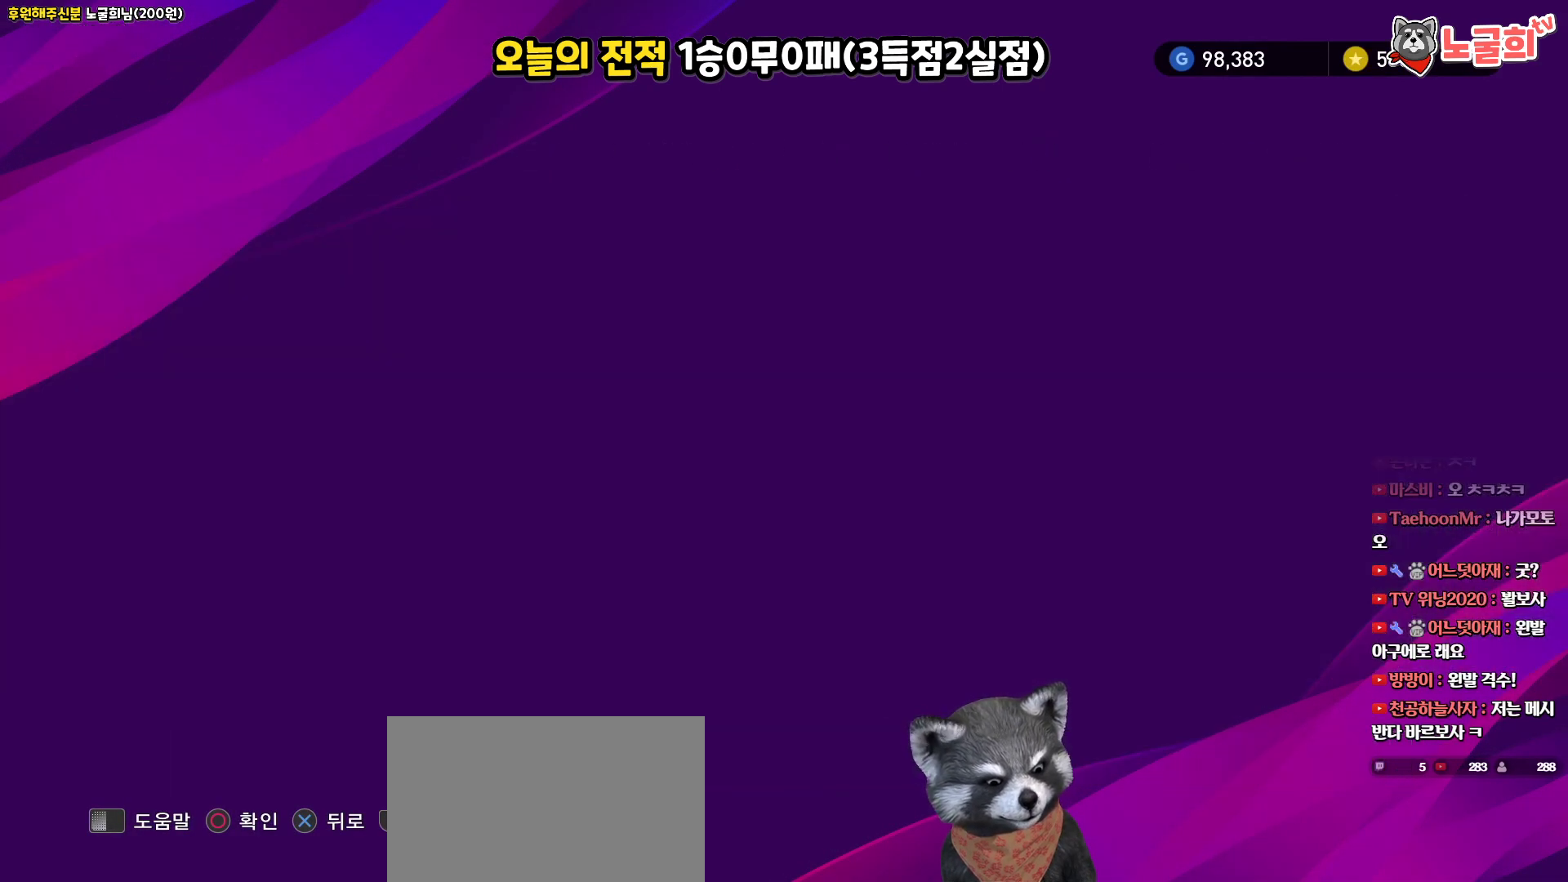
{"buttons": [], "left_stick": "center", "right_stick": "center", "events": []}
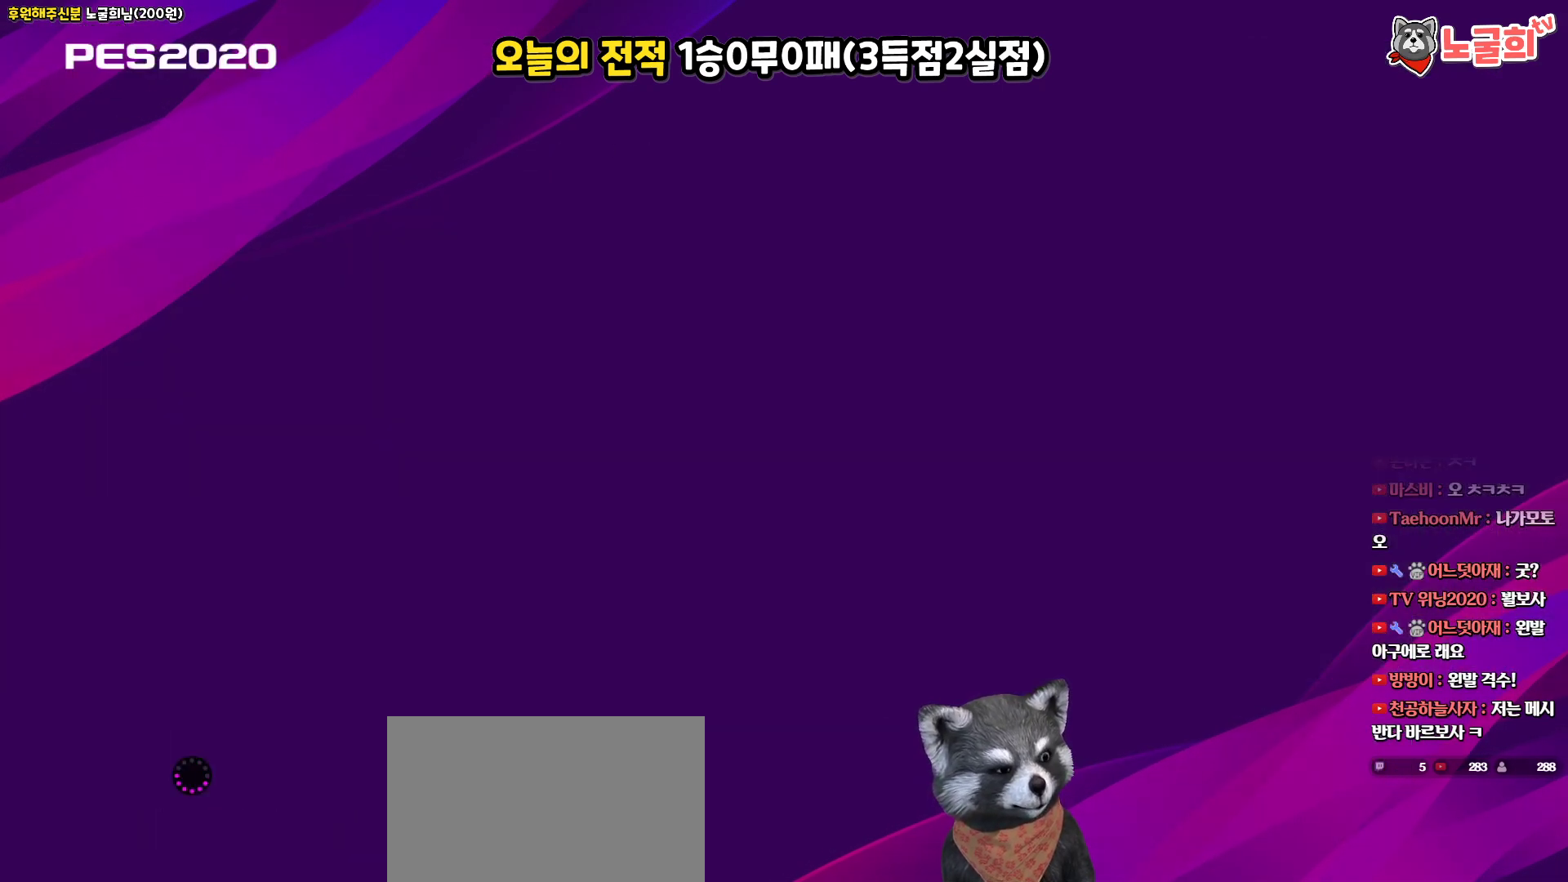
{"buttons": [], "left_stick": "center", "right_stick": "center", "events": []}
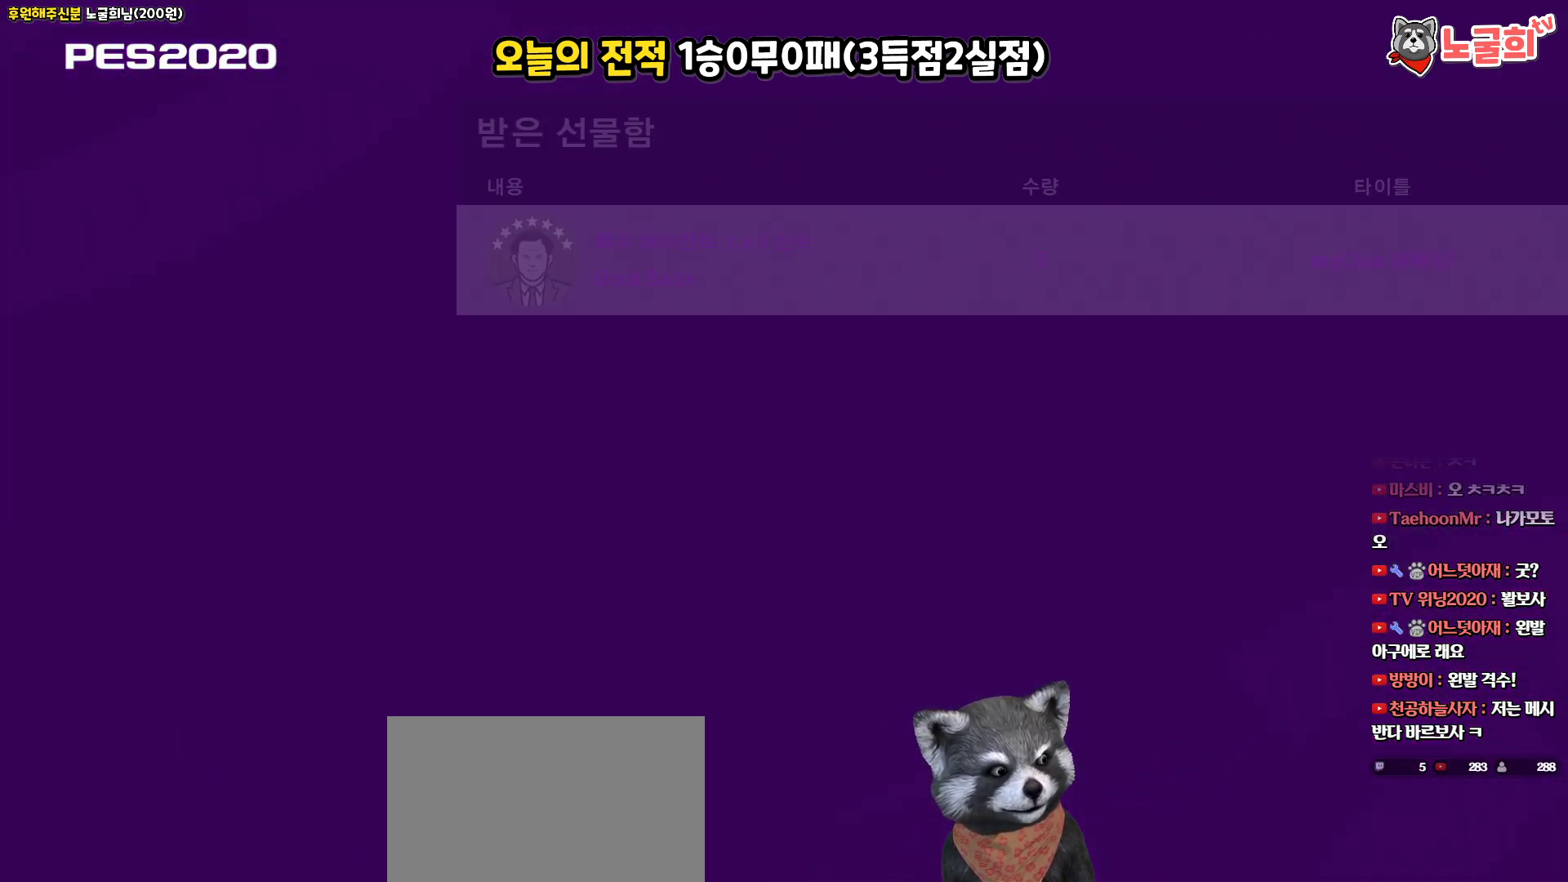
{"buttons": [], "left_stick": "center", "right_stick": "center", "events": []}
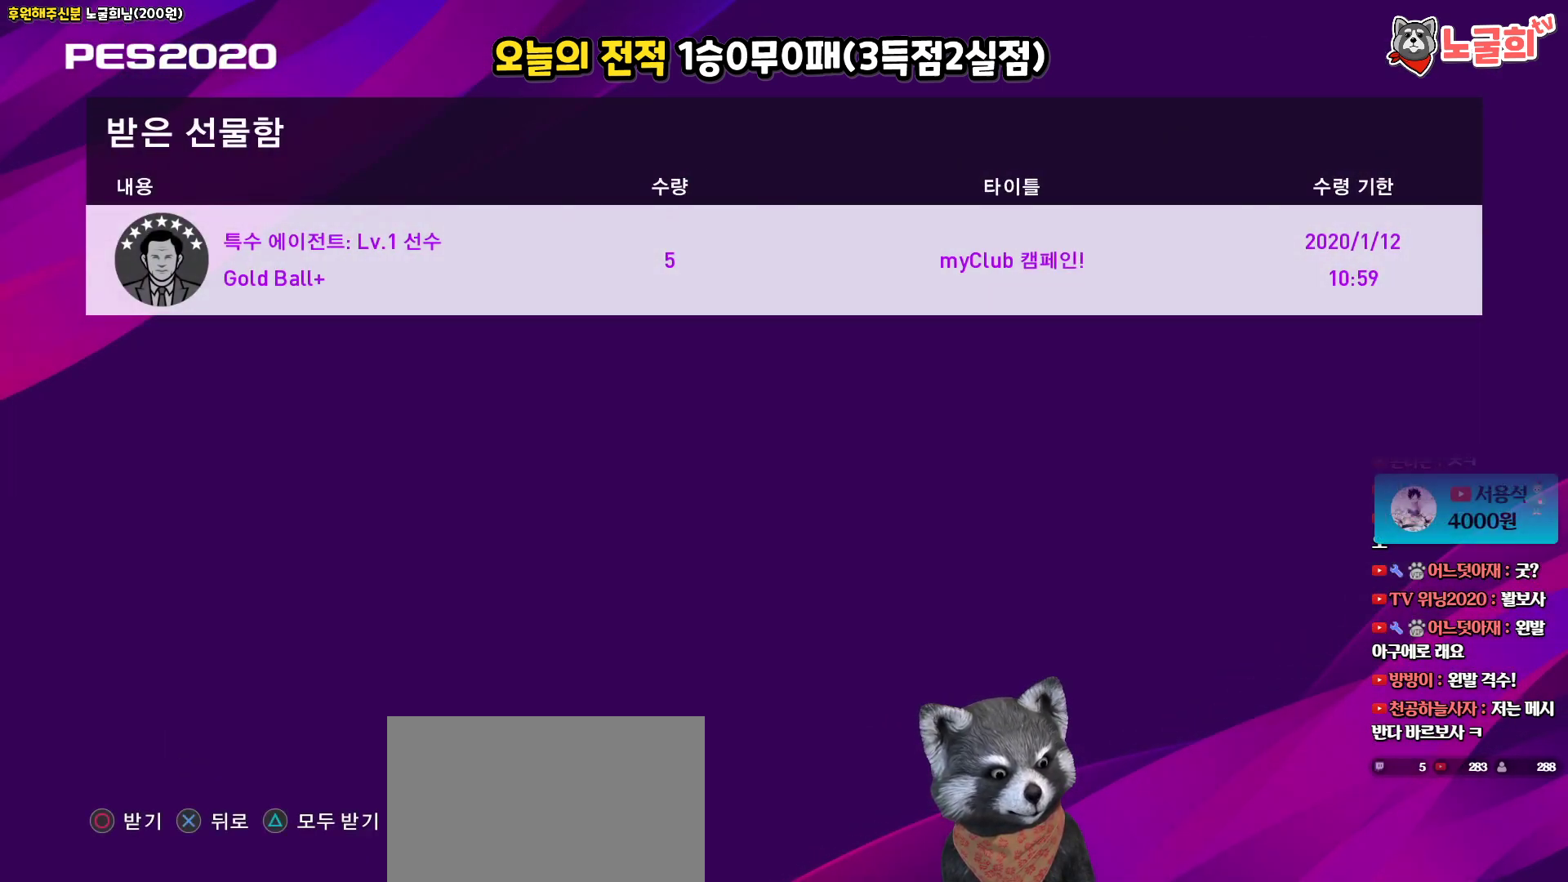
{"buttons": ["CIRCLE"], "left_stick": "center", "right_stick": "center", "events": [[317, "CIRCLE", "down"]]}
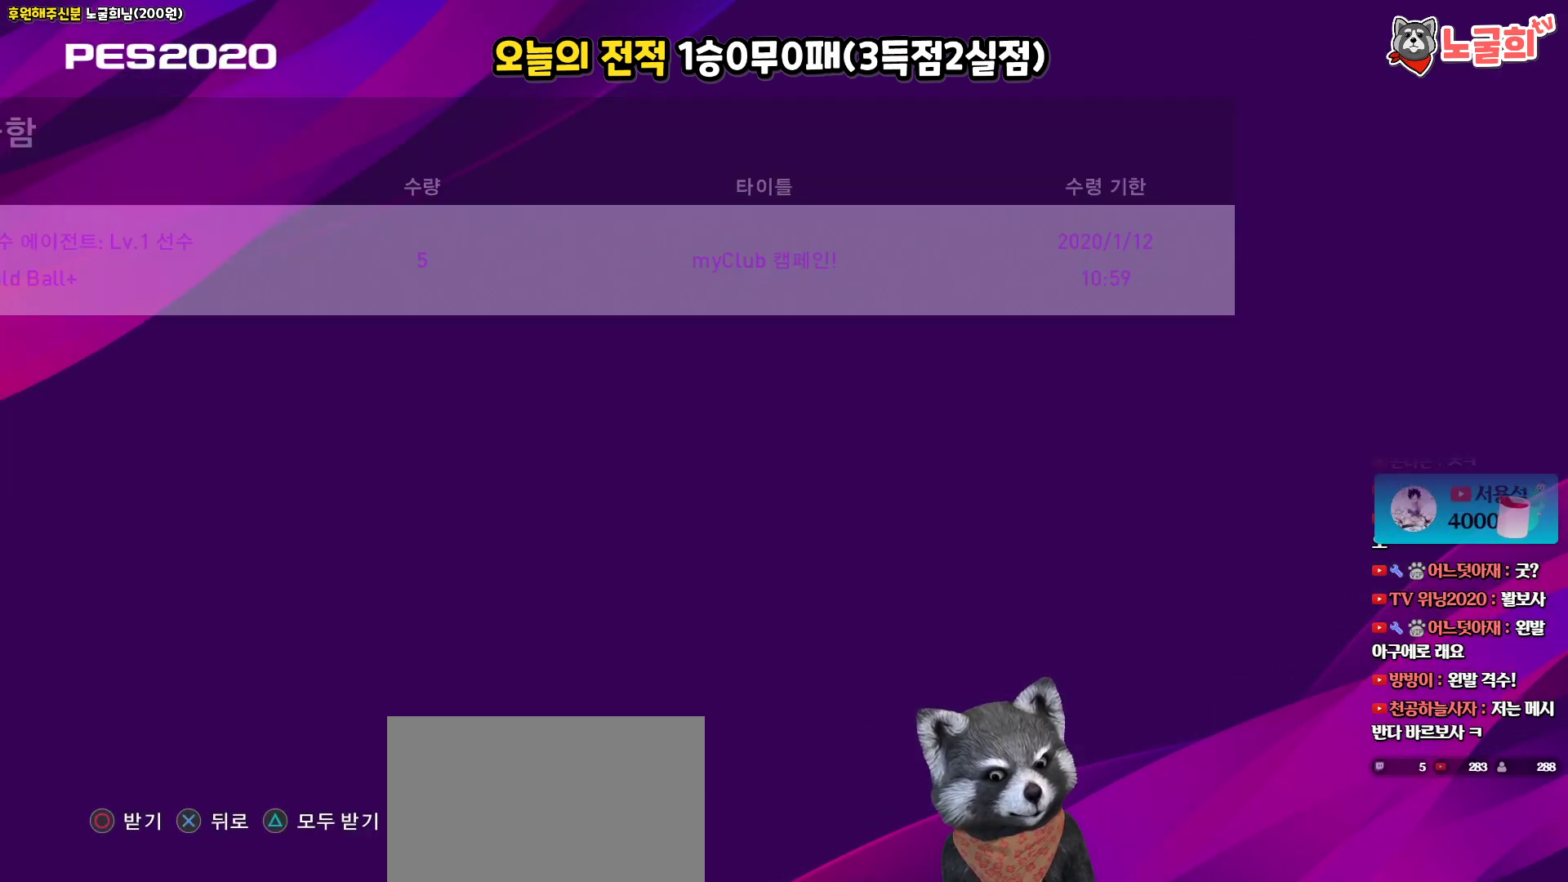
{"buttons": [], "left_stick": "center", "right_stick": "center", "events": [[17, "CIRCLE", "up"]]}
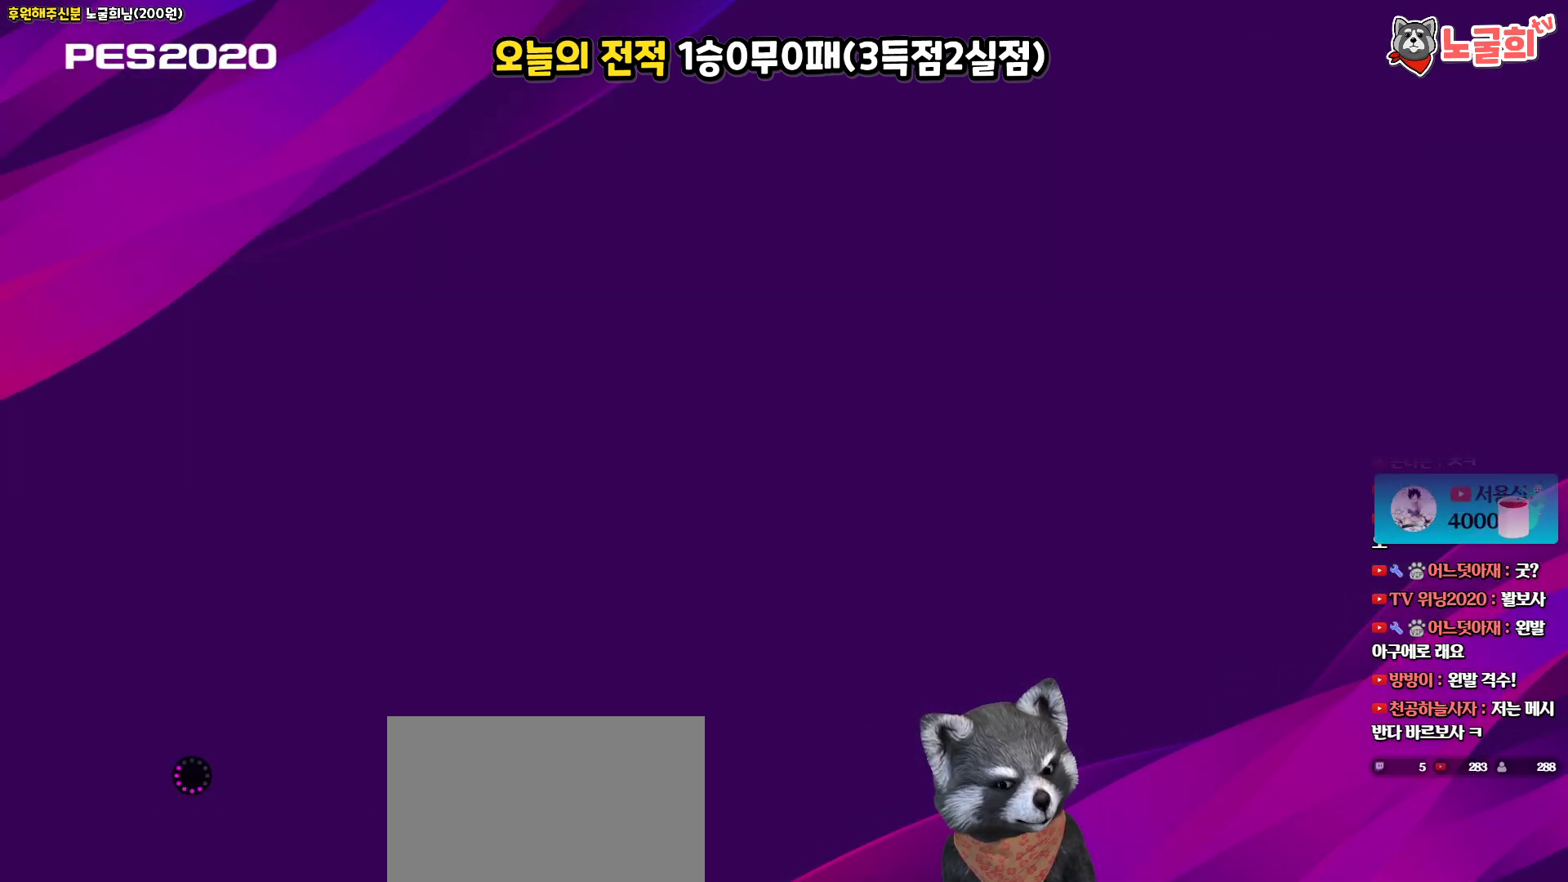
{"buttons": [], "left_stick": "center", "right_stick": "center", "events": []}
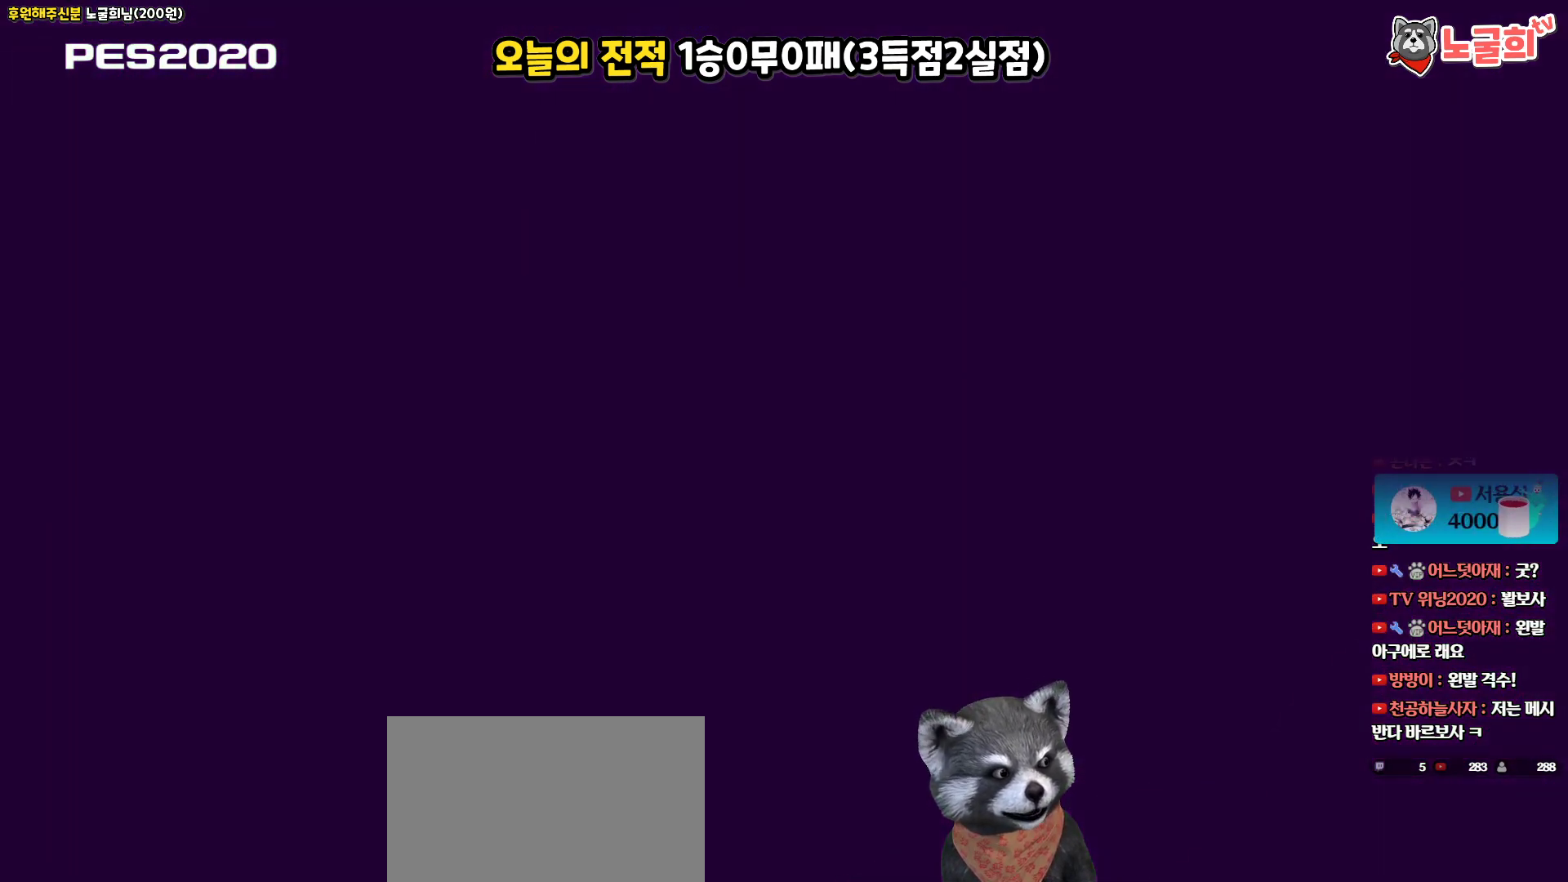
{"buttons": [], "left_stick": "center", "right_stick": "center", "events": []}
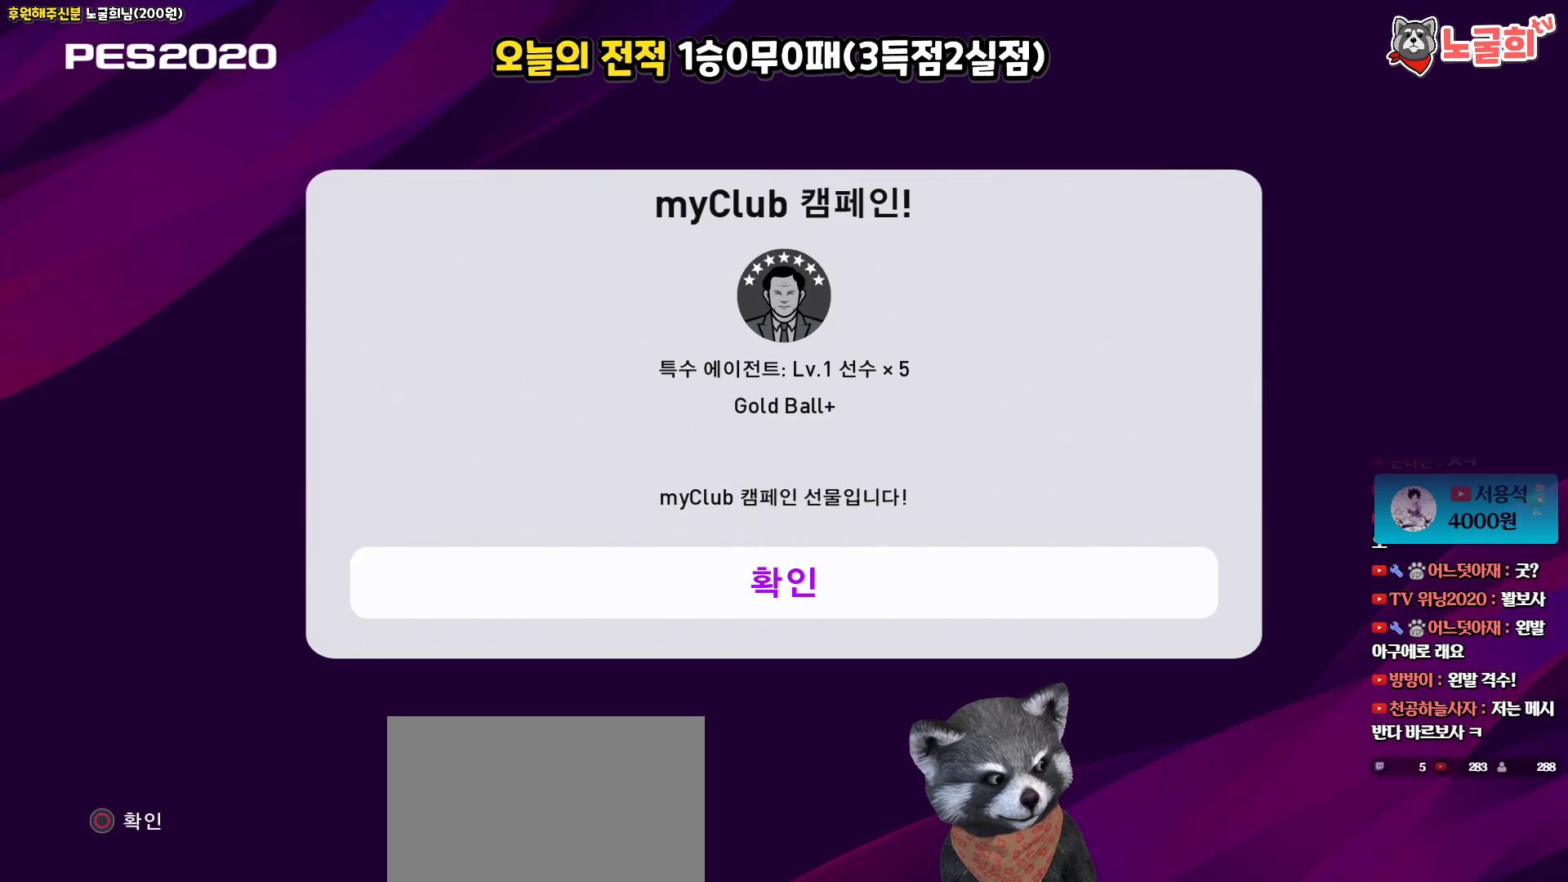
{"buttons": [], "left_stick": "center", "right_stick": "center", "events": [[217, "CIRCLE", "down"], [350, "CIRCLE", "up"]]}
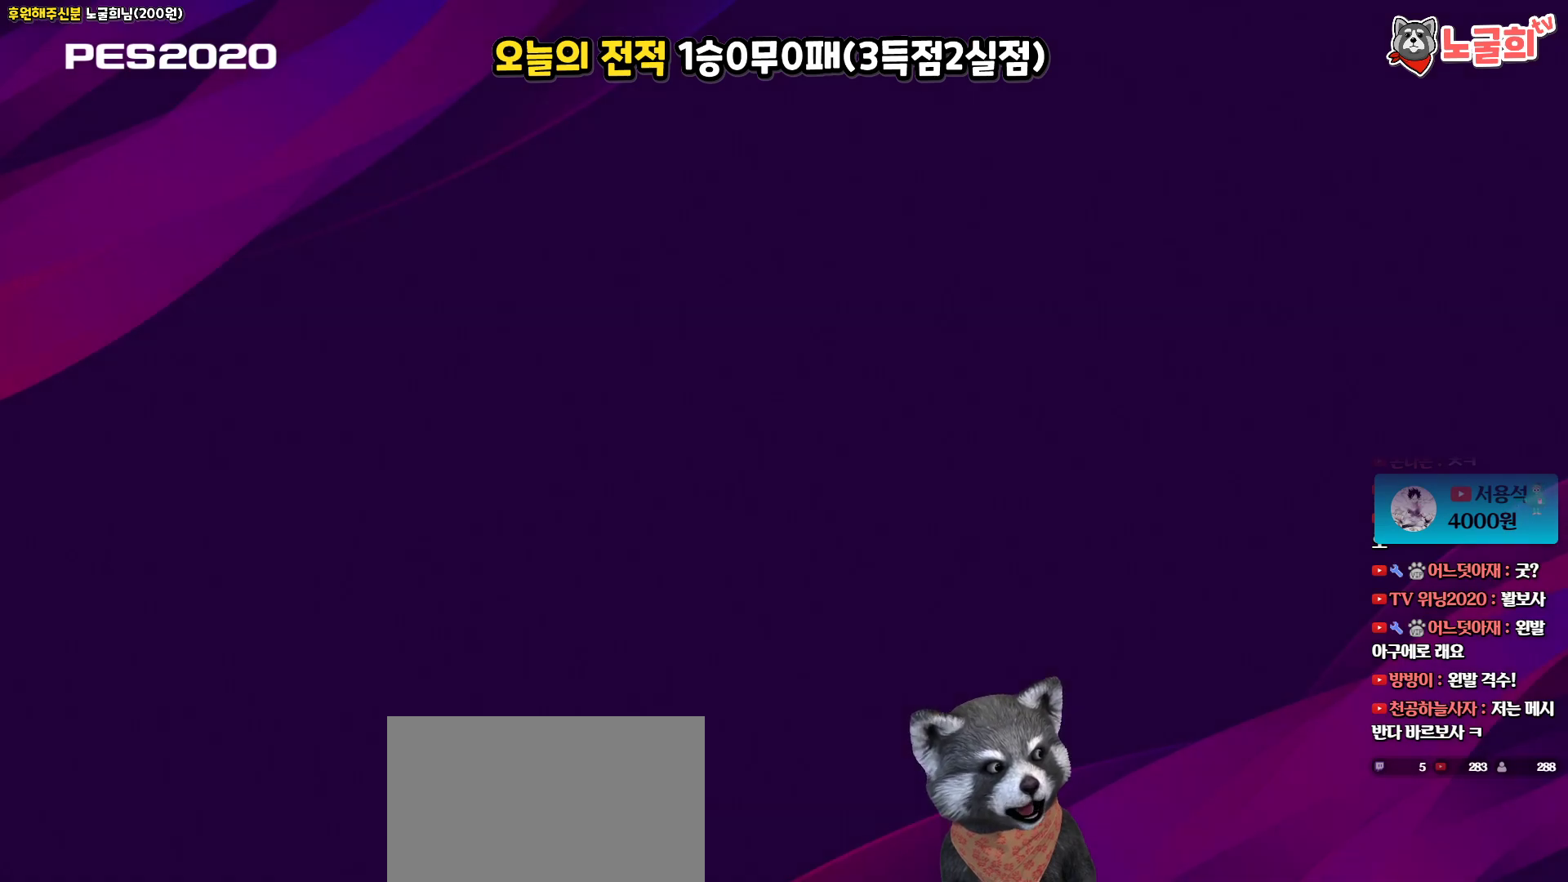
{"buttons": [], "left_stick": "center", "right_stick": "center", "events": []}